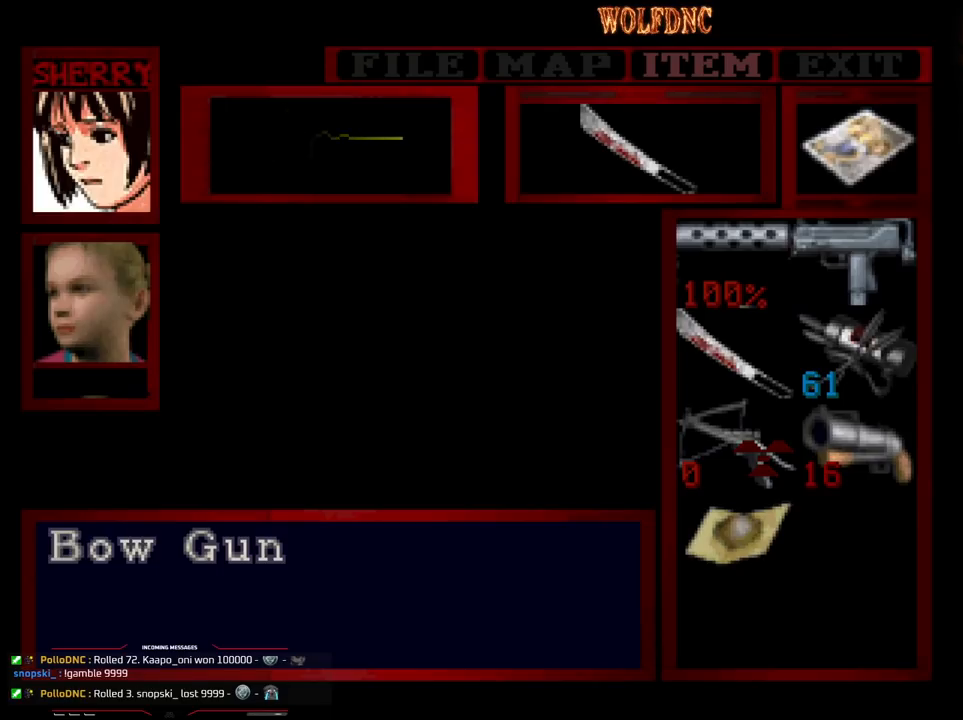
Gameplay with a controller (PlayStation layout); each line is a JSON object with the inputs held at the frame after it. "events" lists button and stick changes between this image and that frame as [ms after this image, input, new state], when the widget could be followed in between. Not read: L3 R3.
{"buttons": [], "events": [[350, "CIRCLE", "down"], [450, "CIRCLE", "up"]]}
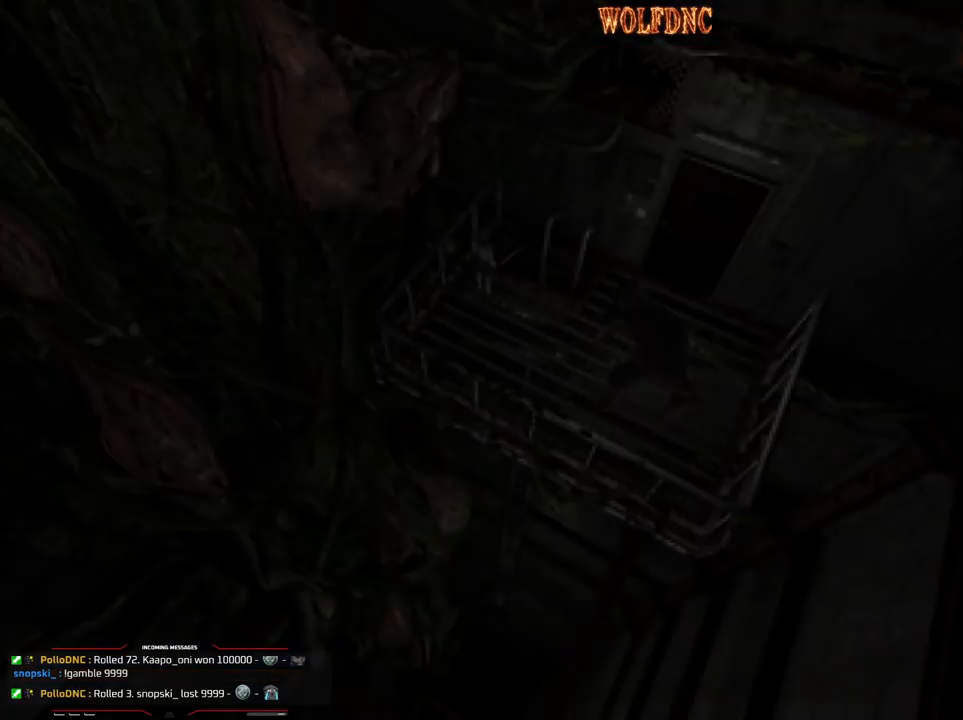
{"buttons": [], "events": [[233, "DPAD_RIGHT", "down"], [367, "DPAD_RIGHT", "up"]]}
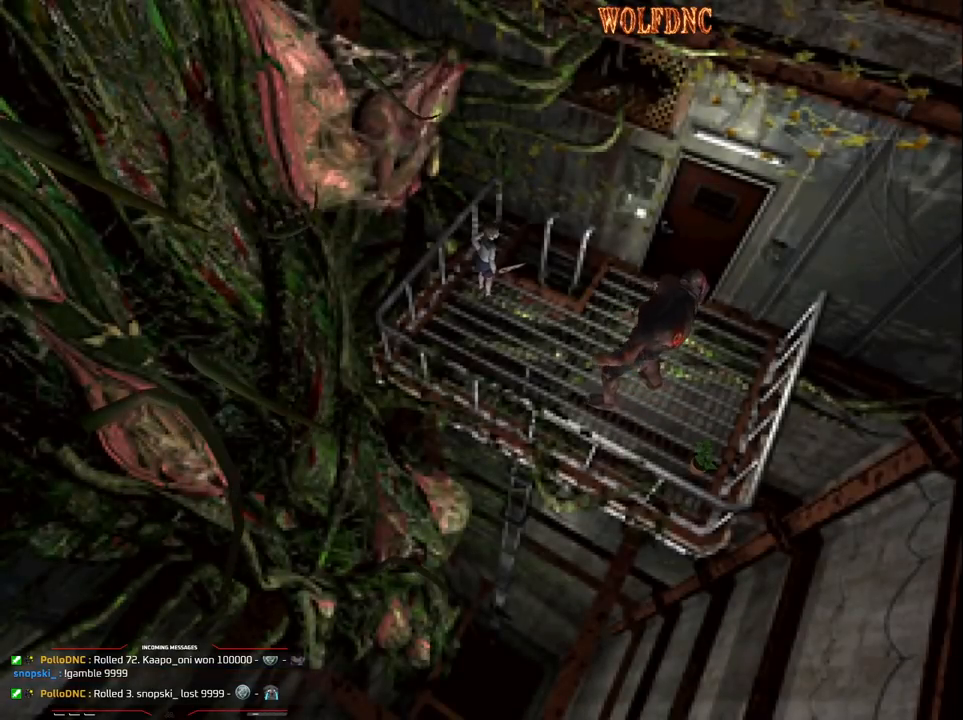
{"buttons": [], "events": [[50, "DPAD_UP", "down"], [133, "DPAD_RIGHT", "down"], [250, "CROSS", "down"], [250, "DPAD_RIGHT", "up"], [383, "CROSS", "up"], [383, "DPAD_UP", "up"]]}
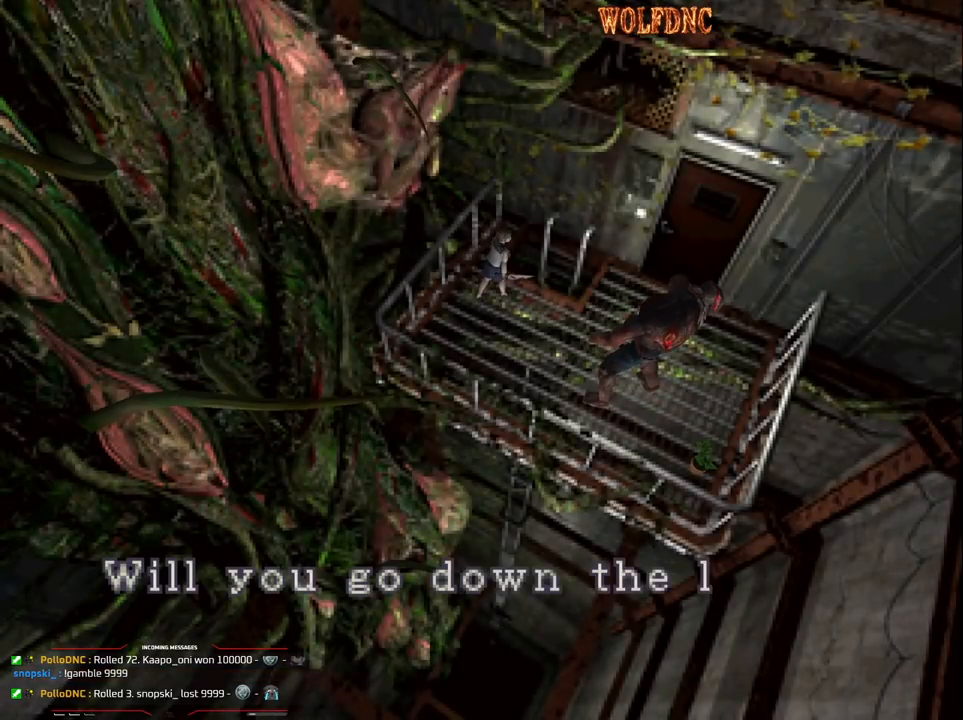
{"buttons": [], "events": [[217, "CROSS", "down"], [450, "CROSS", "up"]]}
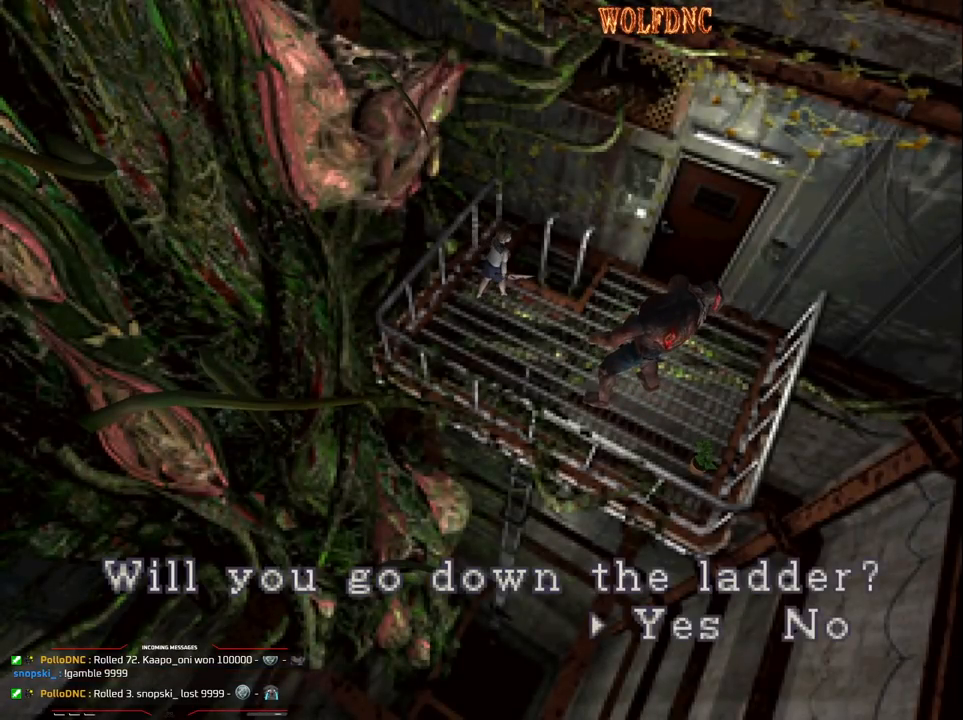
{"buttons": [], "events": [[83, "CROSS", "down"], [283, "CROSS", "up"]]}
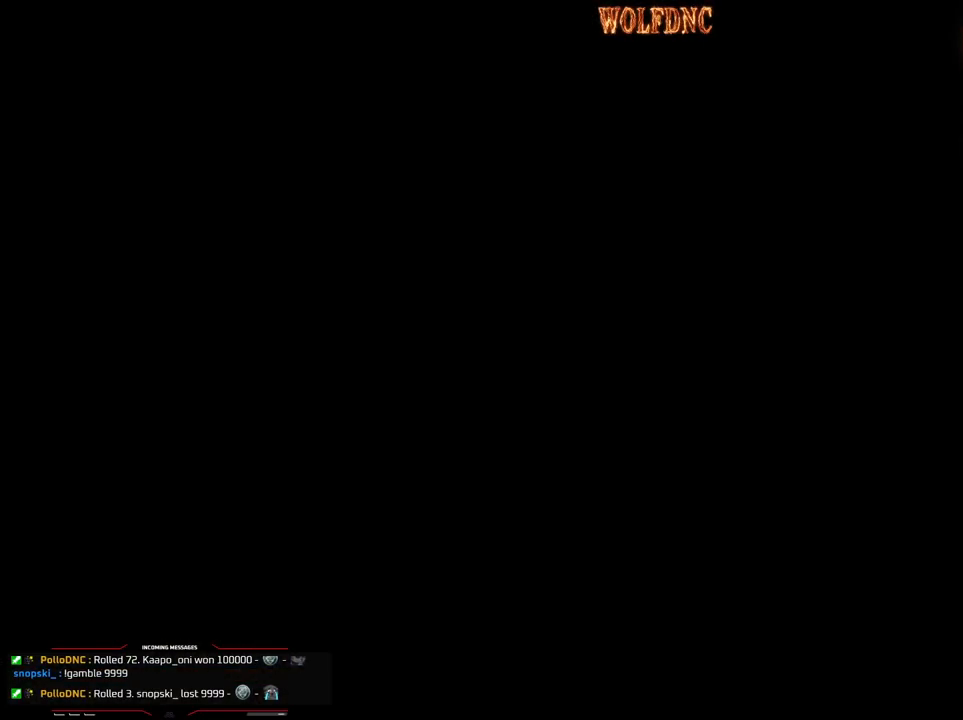
{"buttons": [], "events": []}
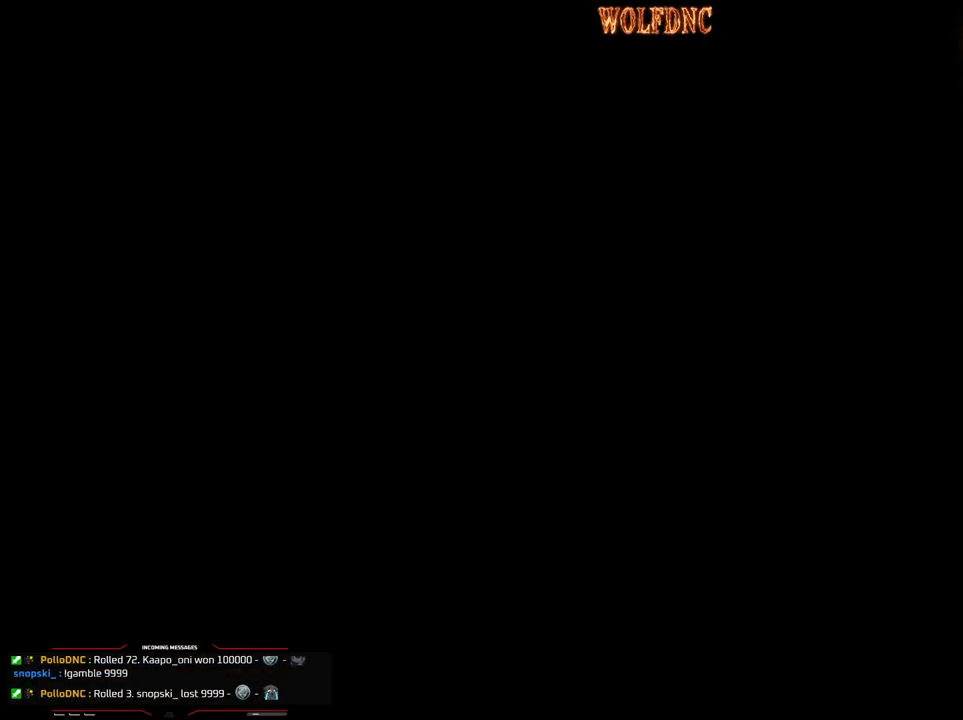
{"buttons": [], "events": []}
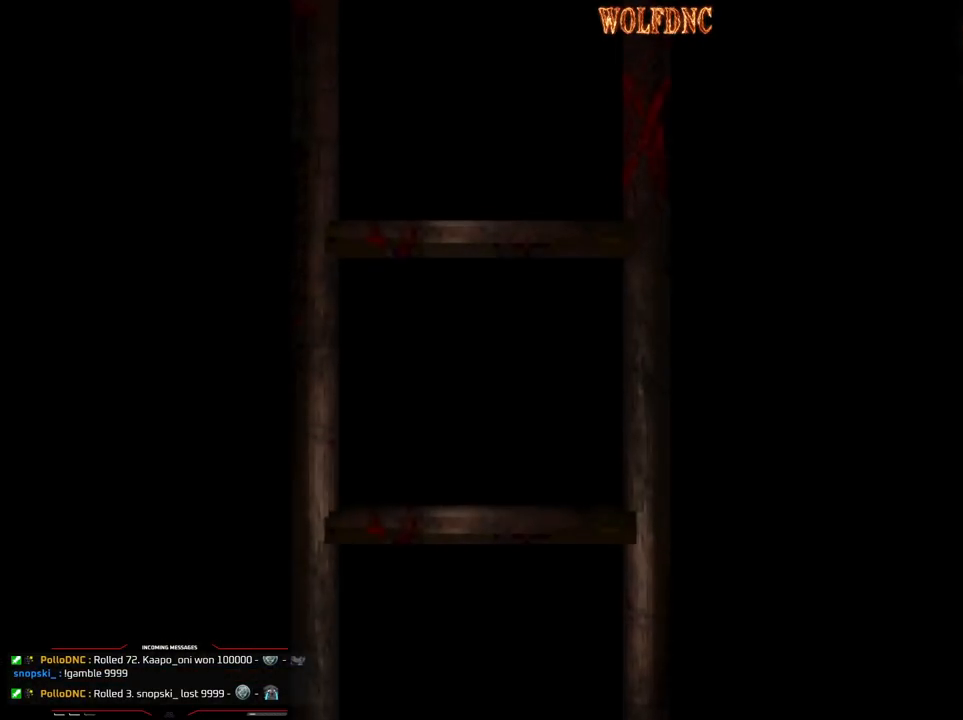
{"buttons": [], "events": []}
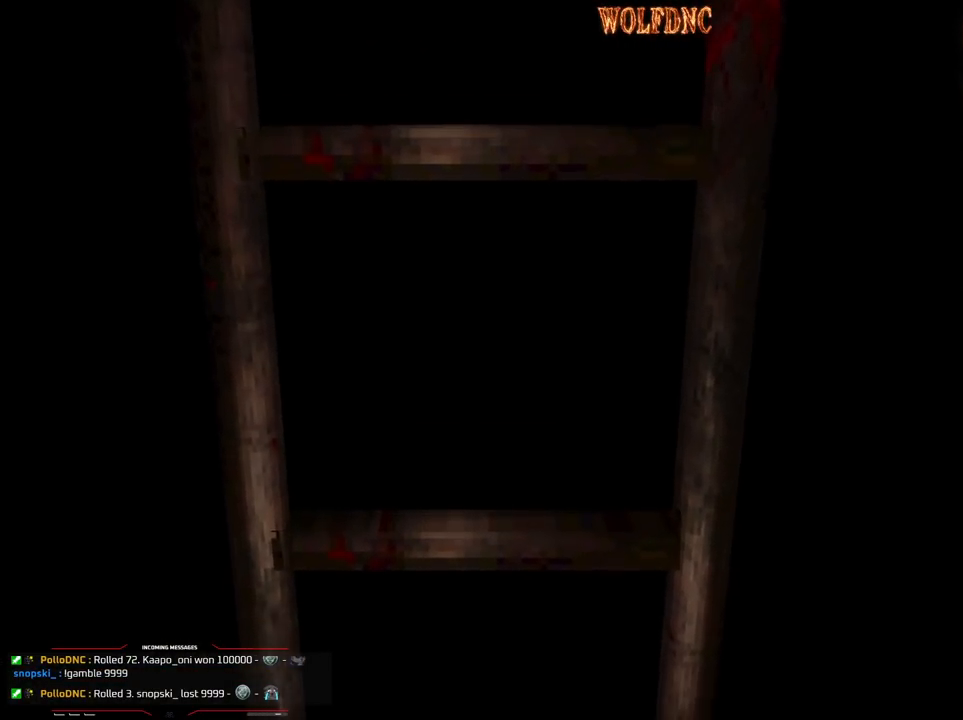
{"buttons": [], "events": [[183, "SELECT", "down"], [300, "SELECT", "up"]]}
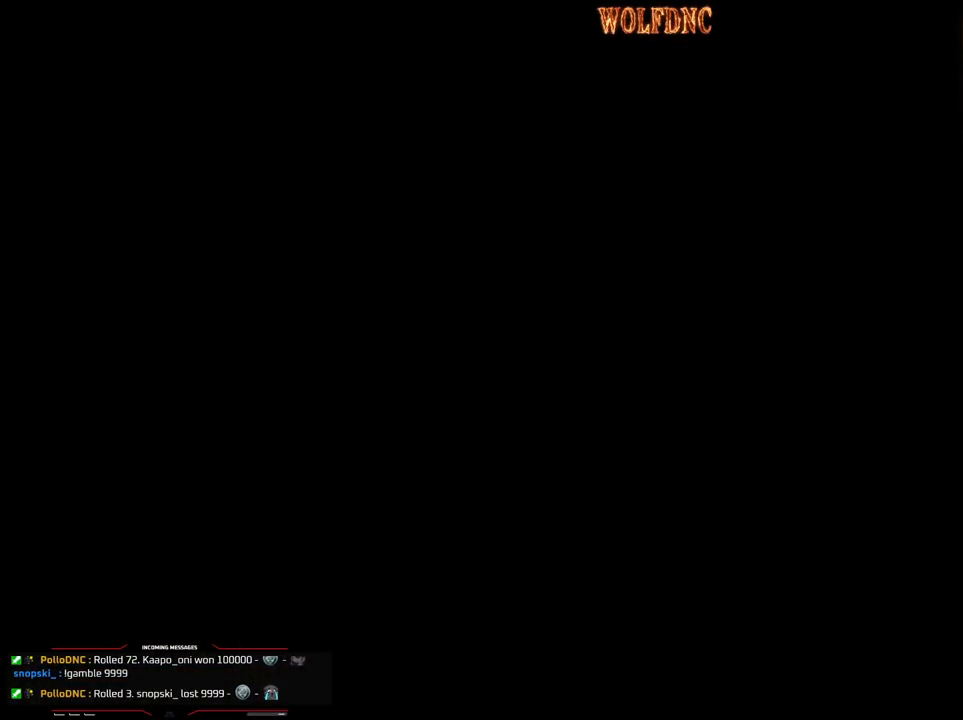
{"buttons": [], "events": []}
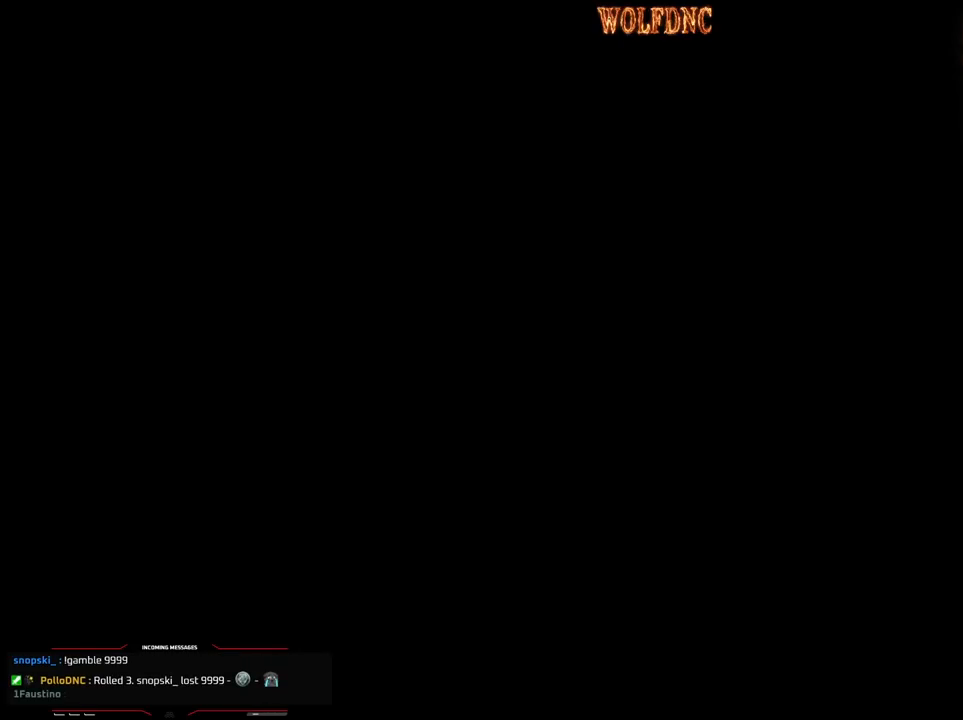
{"buttons": [], "events": []}